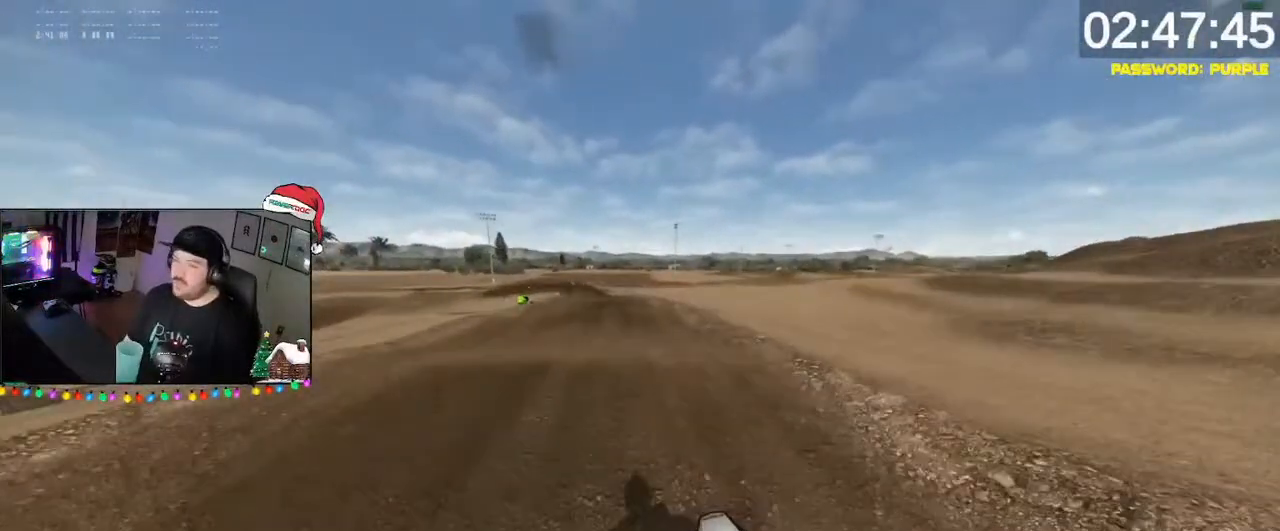
Gameplay with a controller (Xbox layout); each line is a JSON object with the inputs held at the frame after it (dt_ms = milliseconds from this image to that frame). "events" lists button and stick changes between this image and that frame as [ms after this image, input, new state], when the widget could be followed in between.
{"dt_ms": 500, "buttons": ["R2"], "left_stick": "down", "right_stick": "center", "events": [[67, "right_stick", "down-left"], [300, "right_stick", "center"]]}
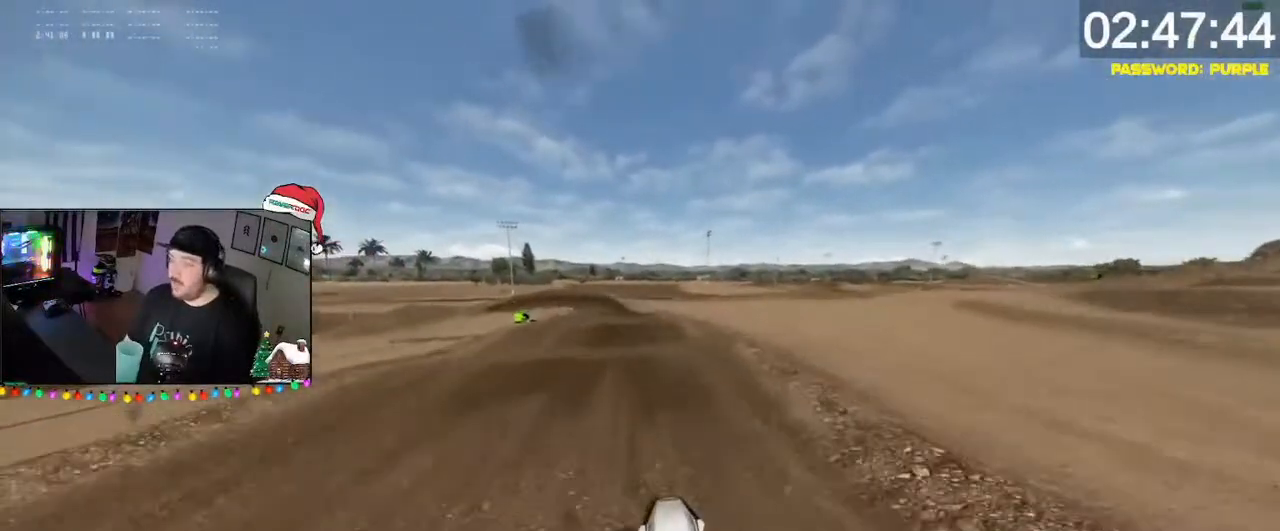
{"dt_ms": 500, "buttons": ["R2"], "left_stick": "down", "right_stick": "down", "events": [[200, "right_stick", "down"]]}
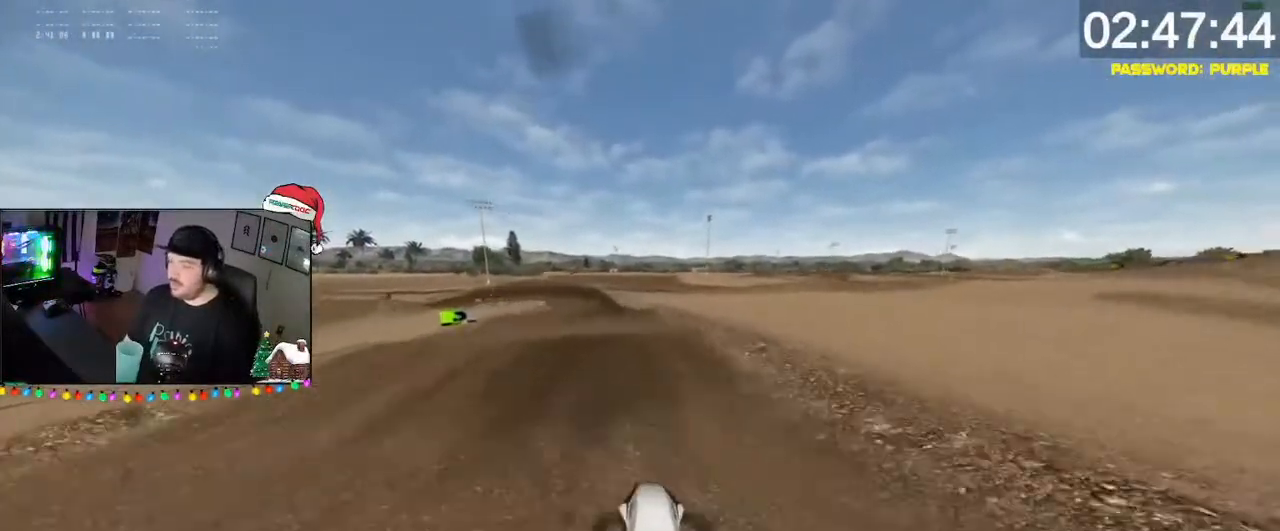
{"dt_ms": 500, "buttons": ["R2"], "left_stick": "down-left", "right_stick": "center", "events": [[67, "left_stick", "down-left"], [133, "right_stick", "center"], [167, "left_stick", "down"], [367, "left_stick", "down-left"]]}
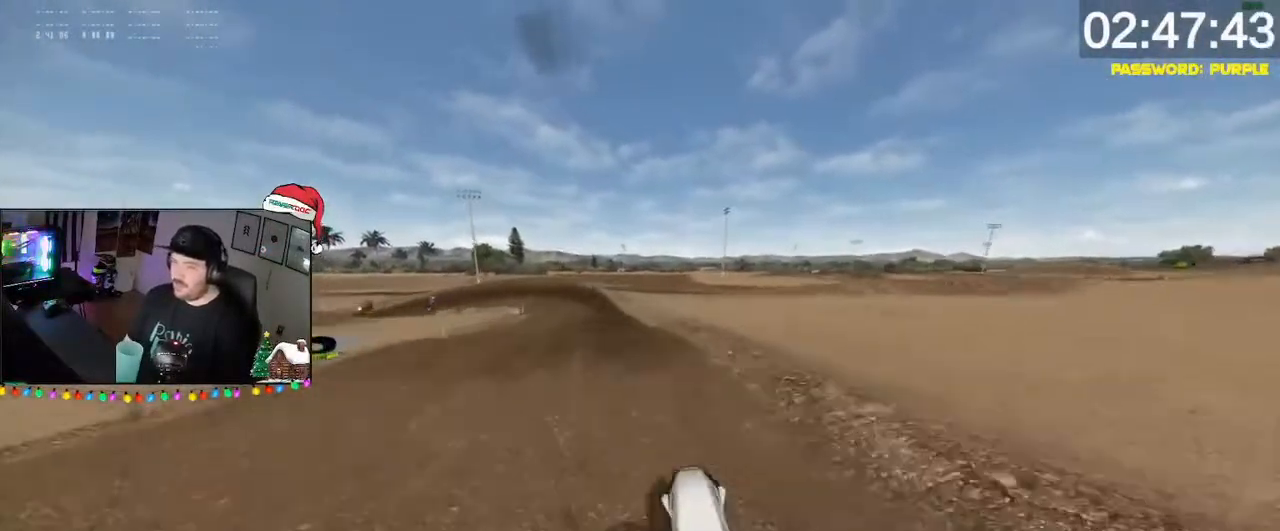
{"dt_ms": 500, "buttons": ["R2"], "left_stick": "down", "right_stick": "center", "events": [[33, "left_stick", "down"]]}
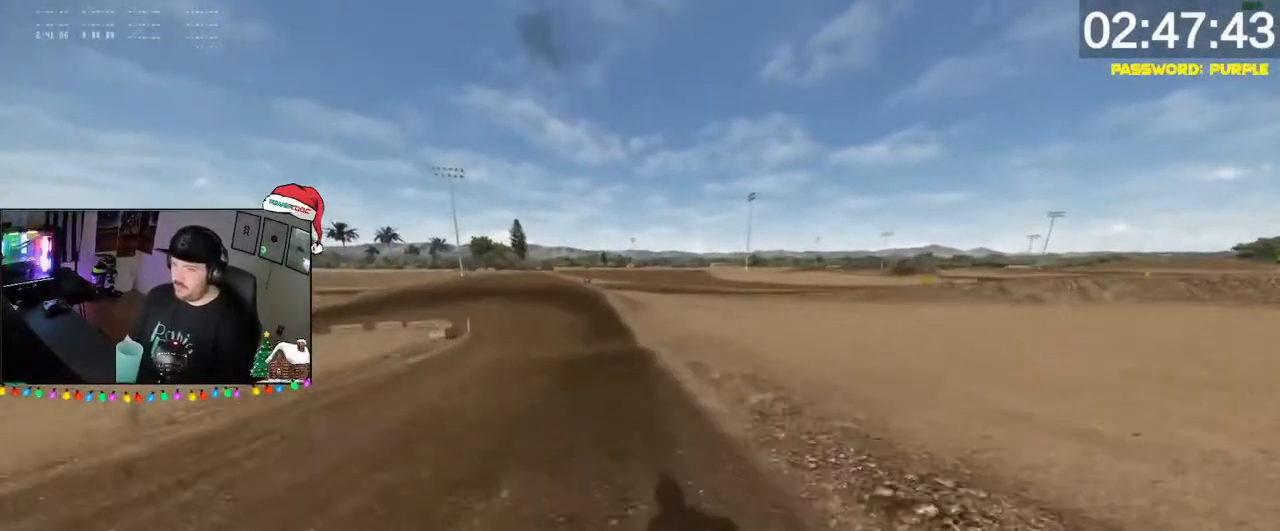
{"dt_ms": 500, "buttons": ["R2"], "left_stick": "down-left", "right_stick": "center", "events": [[200, "left_stick", "down-left"], [300, "left_stick", "down"], [467, "left_stick", "down-left"]]}
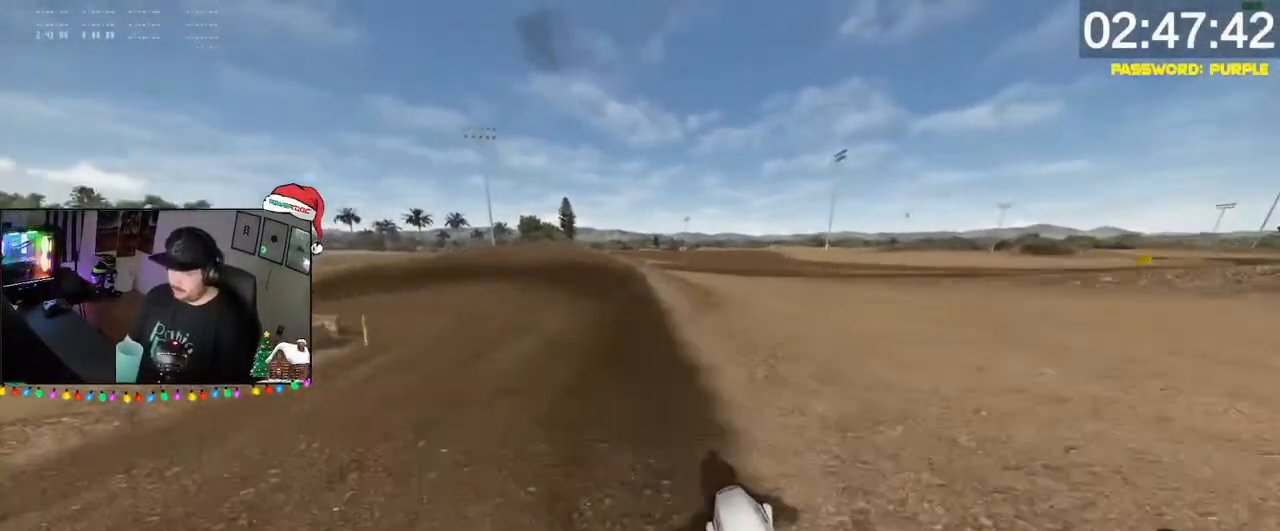
{"dt_ms": 500, "buttons": [], "left_stick": "down", "right_stick": "down-left", "events": [[67, "left_stick", "down"], [200, "left_stick", "down-left"], [300, "DPAD_DOWN", "down"], [300, "right_stick", "down-left"], [367, "DPAD_DOWN", "up"], [433, "R2", "up"], [433, "left_stick", "down"]]}
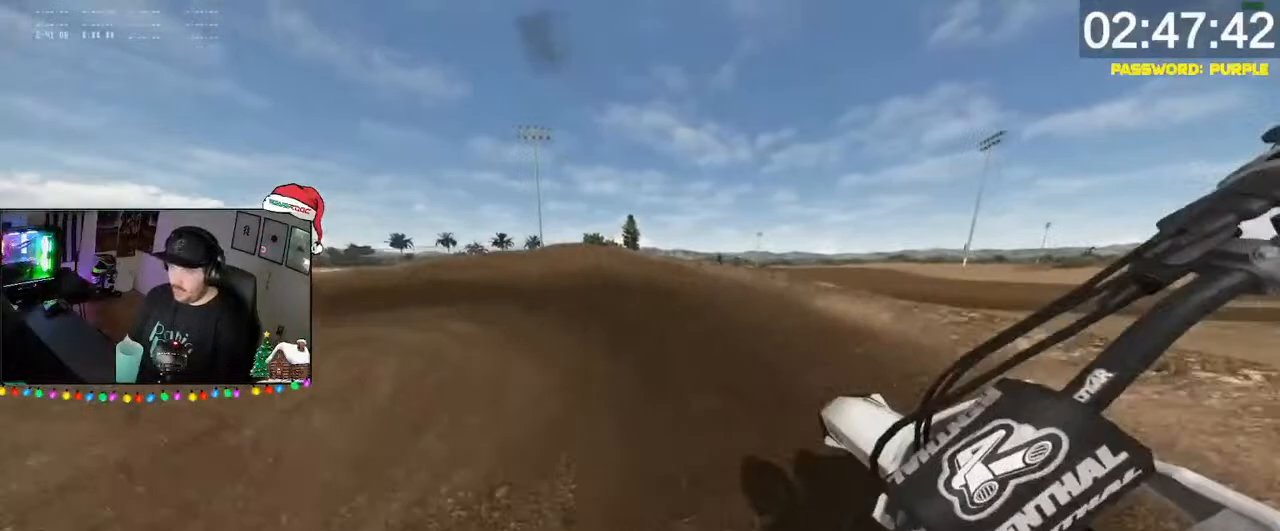
{"dt_ms": 500, "buttons": [], "left_stick": "down", "right_stick": "down-left", "events": [[200, "left_stick", "down-left"], [300, "L2", "down"], [433, "L2", "up"], [433, "left_stick", "down"]]}
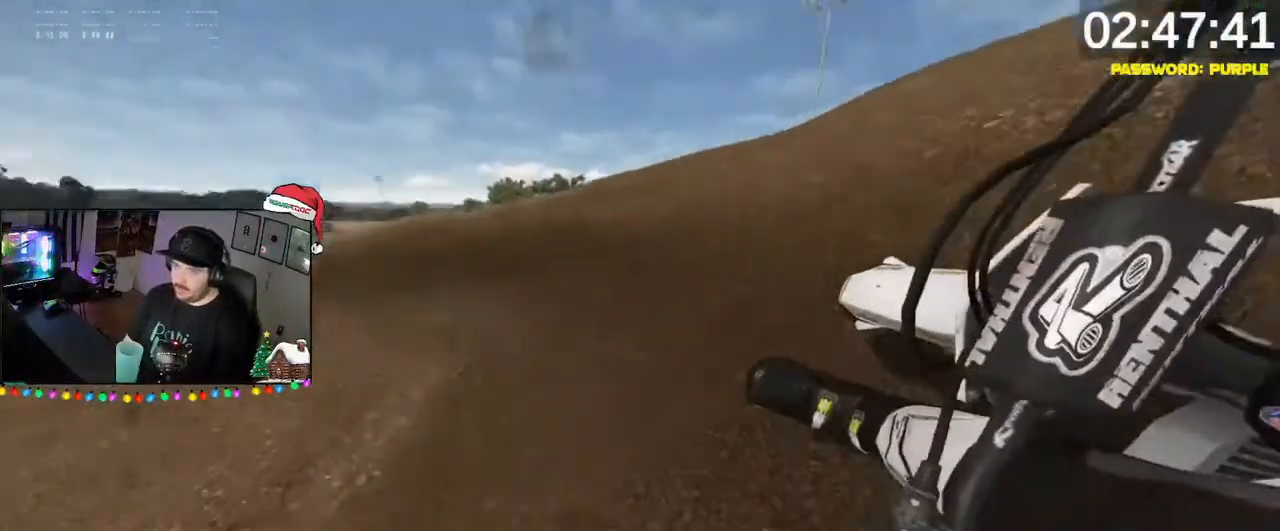
{"dt_ms": 500, "buttons": ["R2"], "left_stick": "down", "right_stick": "center", "events": [[33, "right_stick", "center"], [167, "left_stick", "down-left"], [267, "R2", "down"], [267, "left_stick", "down"]]}
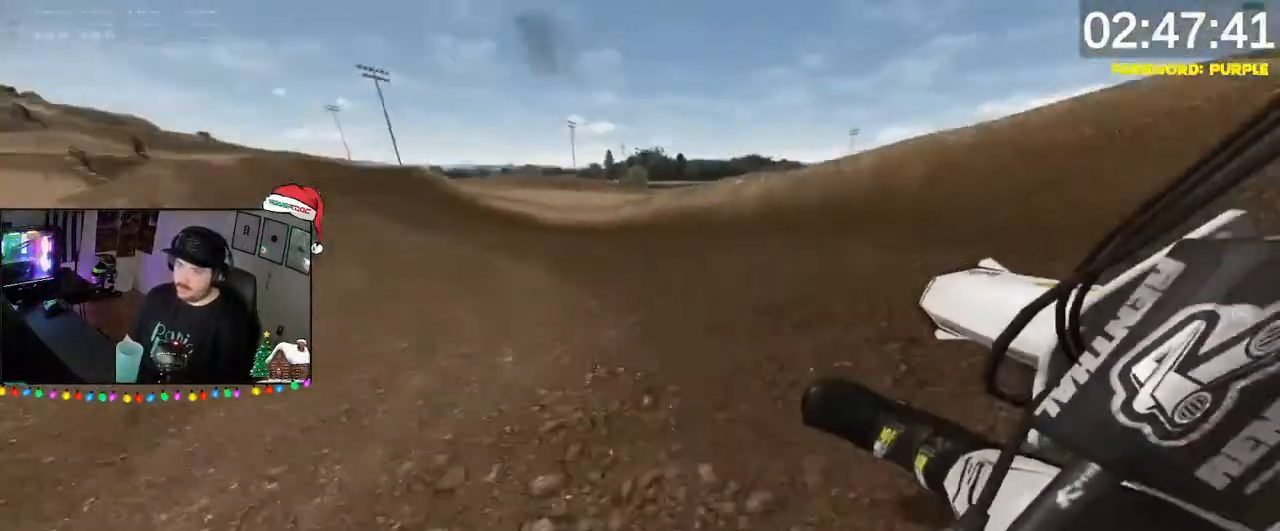
{"dt_ms": 500, "buttons": ["R2"], "left_stick": "down", "right_stick": "down-left", "events": [[367, "left_stick", "down-right"], [400, "right_stick", "down-left"], [467, "left_stick", "down"]]}
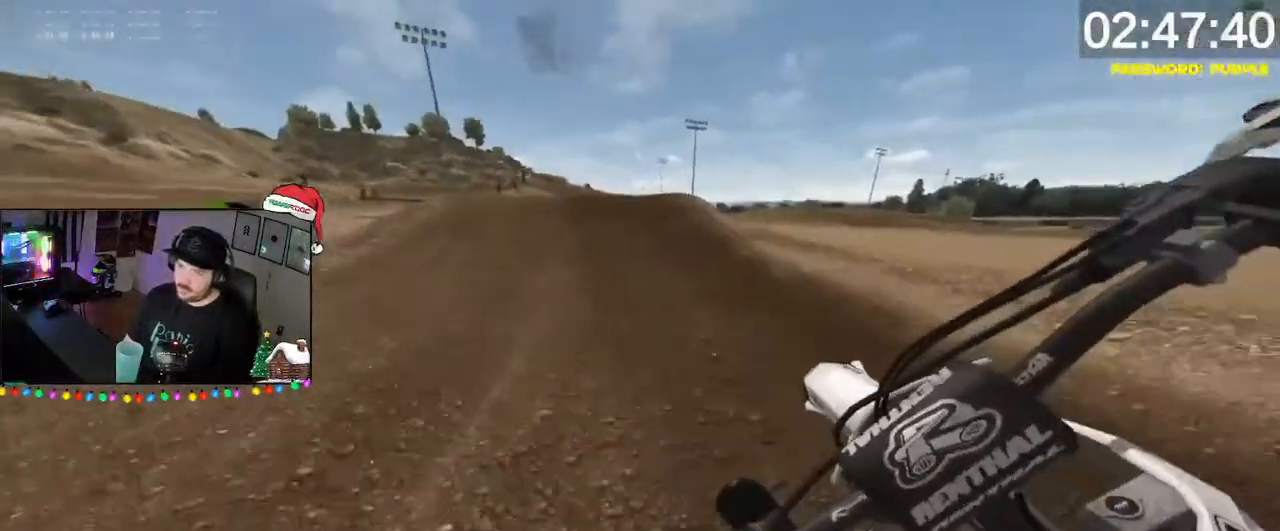
{"dt_ms": 500, "buttons": ["R2", "DPAD_DOWN"], "left_stick": "down-left", "right_stick": "right", "events": [[67, "DPAD_DOWN", "down"], [167, "DPAD_DOWN", "up"], [267, "left_stick", "down-left"], [267, "right_stick", "center"], [433, "DPAD_DOWN", "down"], [467, "right_stick", "right"]]}
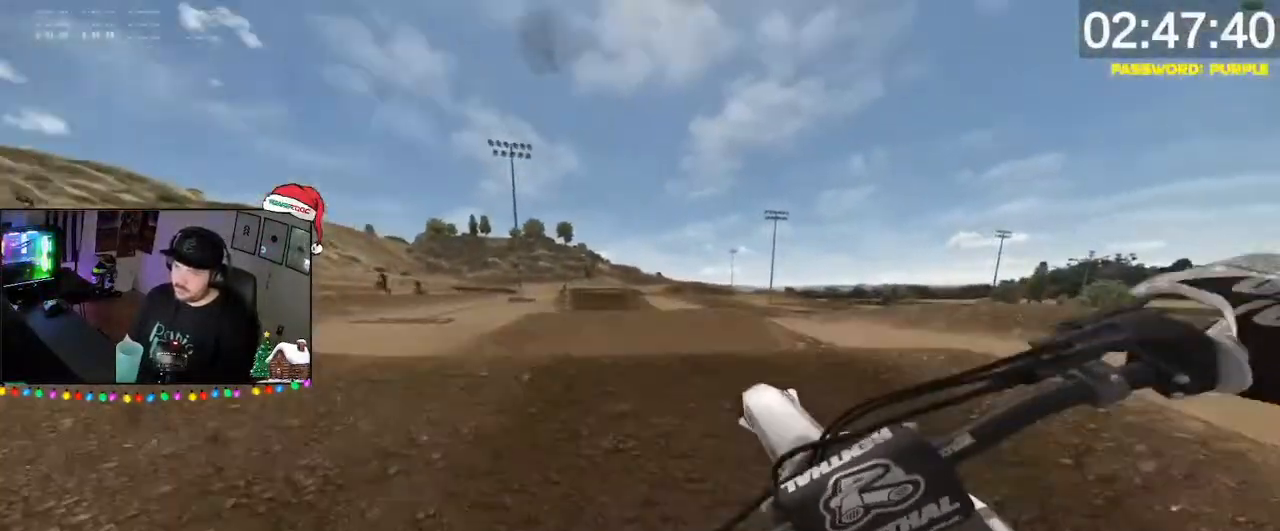
{"dt_ms": 500, "buttons": ["R2"], "left_stick": "down-right", "right_stick": "center", "events": [[33, "left_stick", "down"], [100, "DPAD_DOWN", "up"], [133, "left_stick", "down-right"], [200, "R2", "up"], [267, "X", "down"], [267, "right_stick", "center"], [333, "DPAD_DOWN", "down"], [333, "X", "up"], [400, "R2", "down"], [500, "DPAD_DOWN", "up"]]}
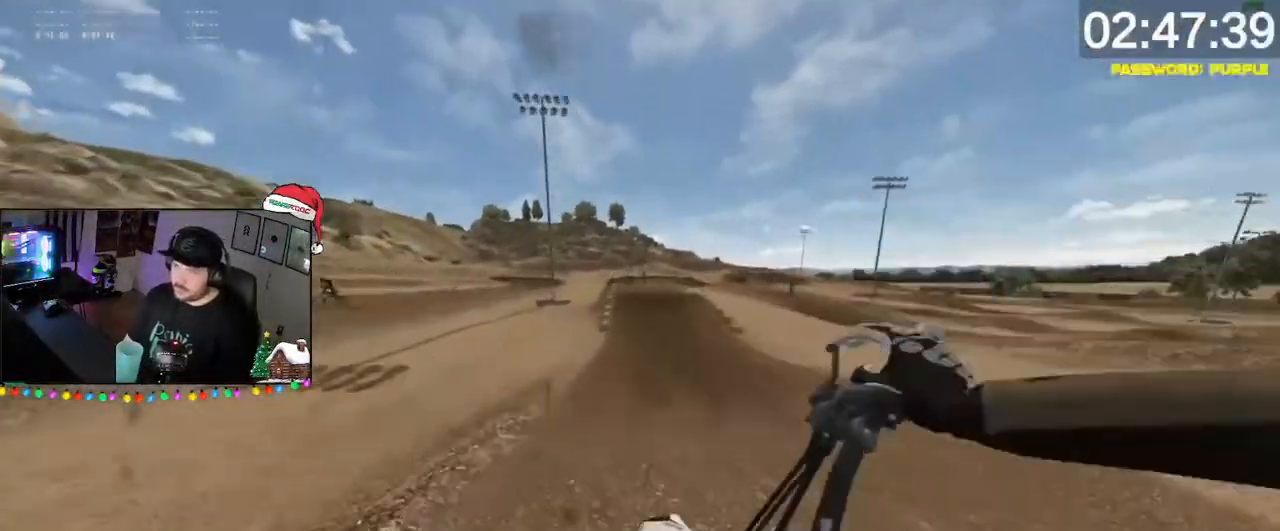
{"dt_ms": 500, "buttons": ["R2"], "left_stick": "down", "right_stick": "center"}
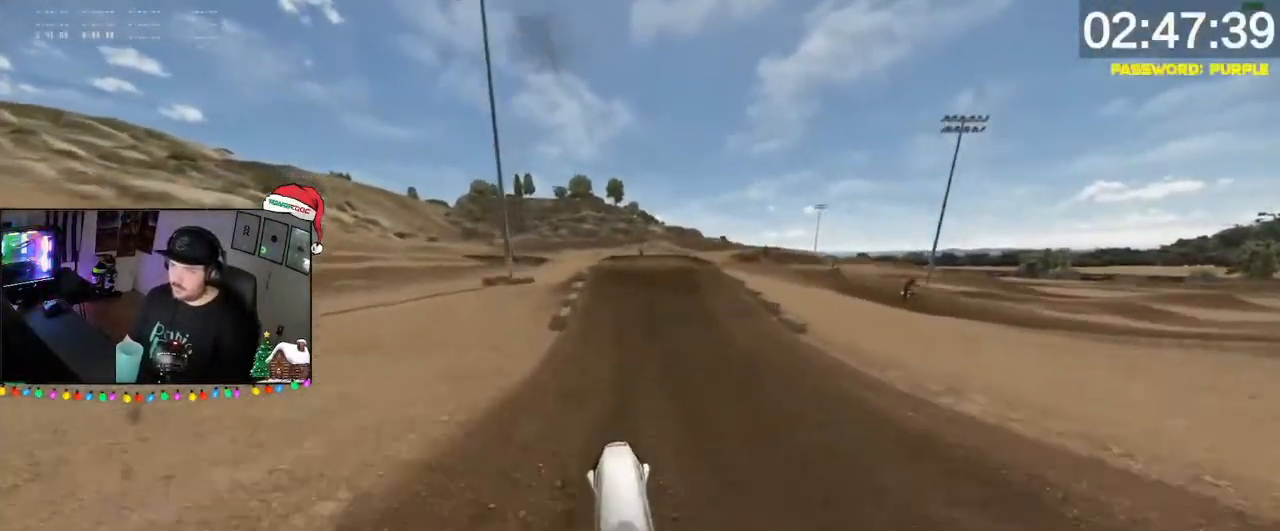
{"dt_ms": 500, "buttons": ["R2"], "left_stick": "down", "right_stick": "down", "events": [[133, "right_stick", "down"], [267, "left_stick", "down-left"], [400, "left_stick", "down"]]}
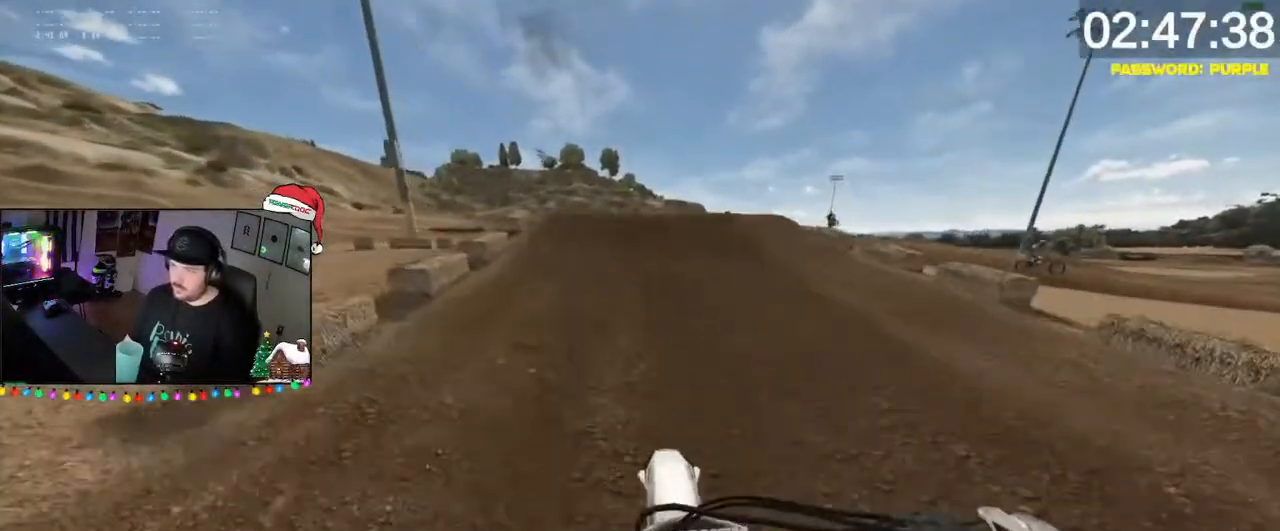
{"dt_ms": 500, "buttons": ["R2", "DPAD_DOWN"], "left_stick": "down", "right_stick": "center", "events": [[33, "left_stick", "down-left"], [67, "right_stick", "center"], [300, "left_stick", "down"], [433, "DPAD_DOWN", "down"]]}
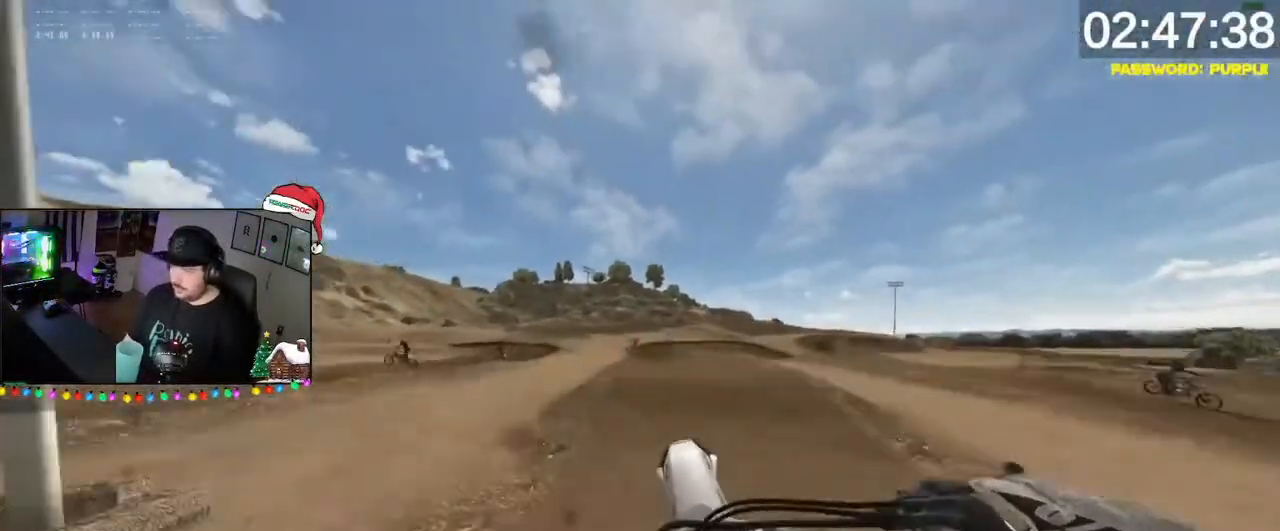
{"dt_ms": 500, "buttons": ["R2"], "left_stick": "down", "right_stick": "up", "events": [[33, "DPAD_DOWN", "up"], [33, "right_stick", "up"], [100, "R2", "up"], [167, "DPAD_DOWN", "down"], [400, "DPAD_DOWN", "up"], [400, "R2", "down"]]}
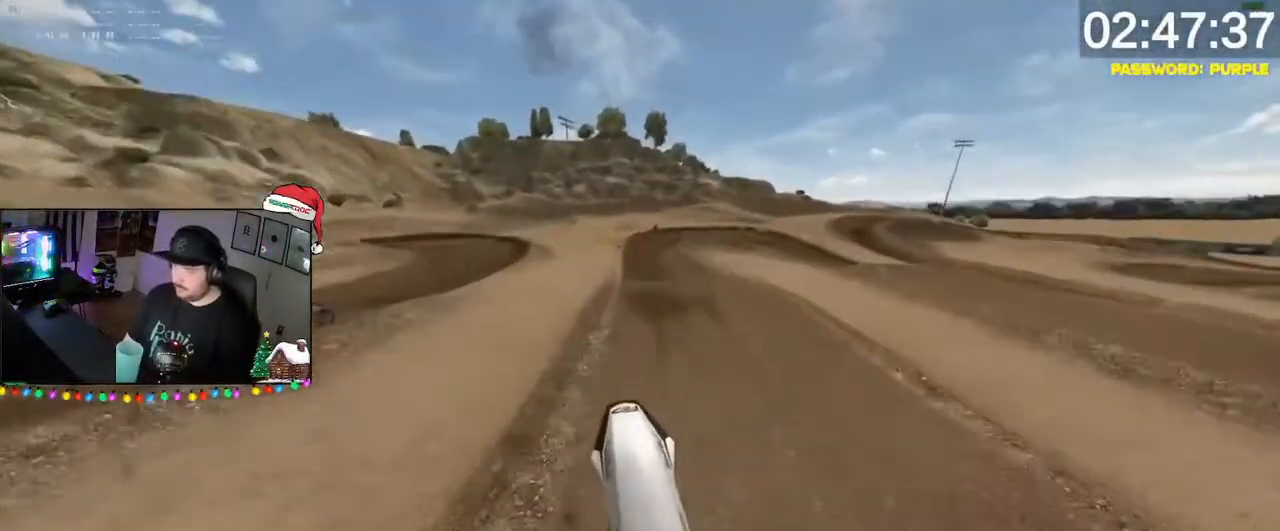
{"dt_ms": 500, "buttons": ["R2"], "left_stick": "down-left", "right_stick": "up", "events": [[33, "R2", "up"], [233, "left_stick", "down-left"], [367, "R2", "down"]]}
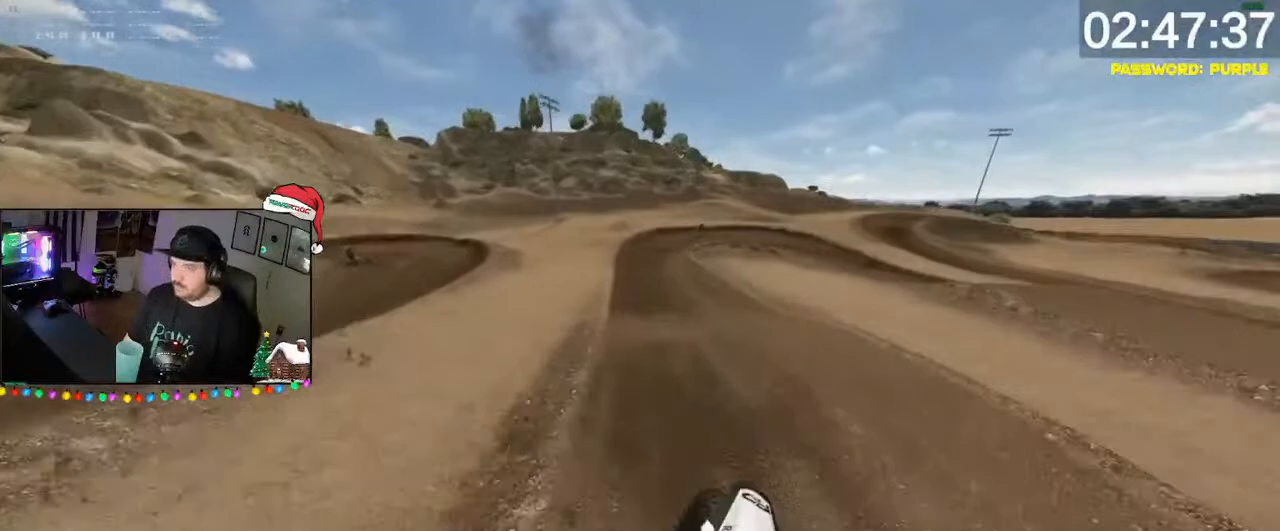
{"dt_ms": 500, "buttons": ["R2"], "left_stick": "down", "right_stick": "center", "events": [[167, "left_stick", "down"], [167, "right_stick", "down"], [233, "DPAD_DOWN", "down"], [433, "DPAD_DOWN", "up"], [467, "right_stick", "center"]]}
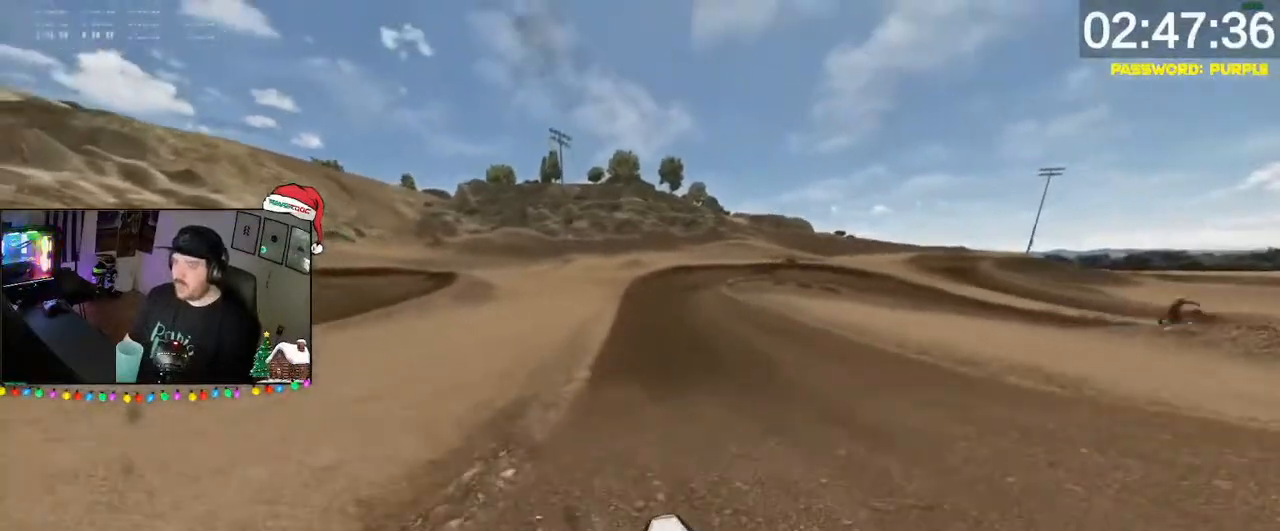
{"dt_ms": 500, "buttons": ["R2", "DPAD_DOWN"], "left_stick": "down", "right_stick": "center", "events": [[33, "DPAD_DOWN", "down"], [133, "right_stick", "up"], [167, "DPAD_DOWN", "up"], [233, "left_stick", "down-right"], [367, "left_stick", "down"], [433, "DPAD_DOWN", "down"], [433, "right_stick", "center"]]}
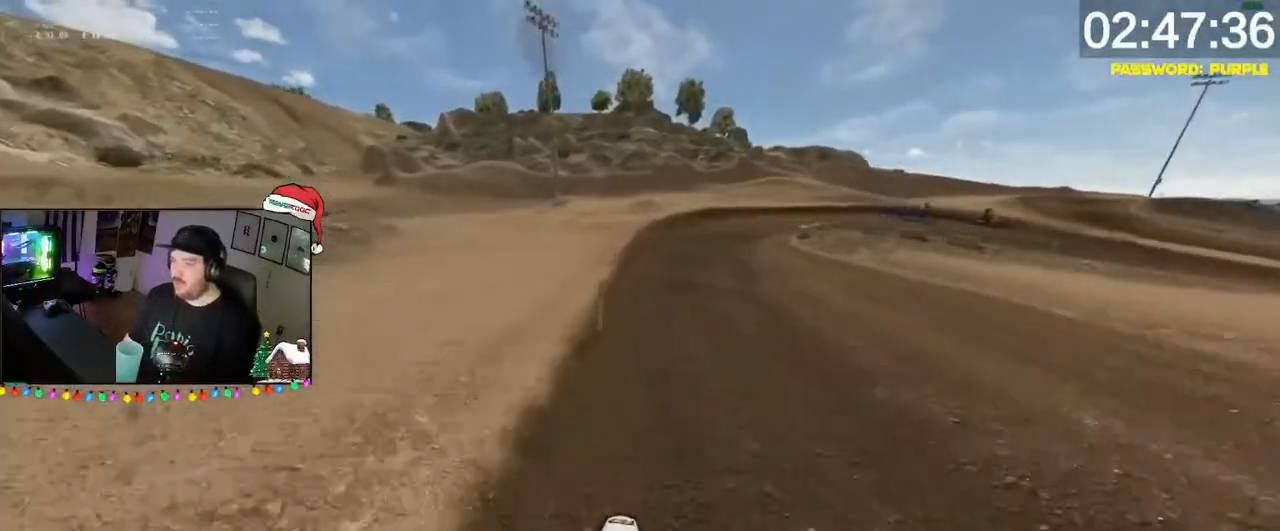
{"dt_ms": 500, "buttons": ["R2", "DPAD_DOWN"], "left_stick": "down-right", "right_stick": "center", "events": [[100, "DPAD_DOWN", "up"], [100, "left_stick", "down-right"], [467, "DPAD_DOWN", "down"]]}
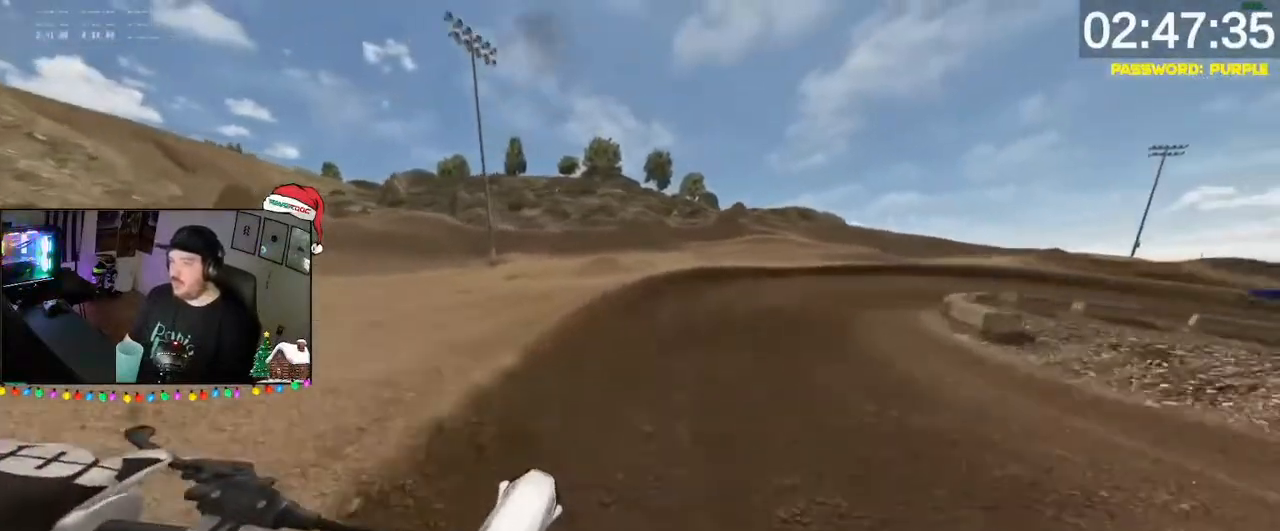
{"dt_ms": 500, "buttons": [], "left_stick": "down", "right_stick": "down-left", "events": [[67, "DPAD_DOWN", "up"], [233, "R2", "up"], [300, "A", "down"], [367, "A", "up"], [400, "left_stick", "down"], [467, "right_stick", "down-left"]]}
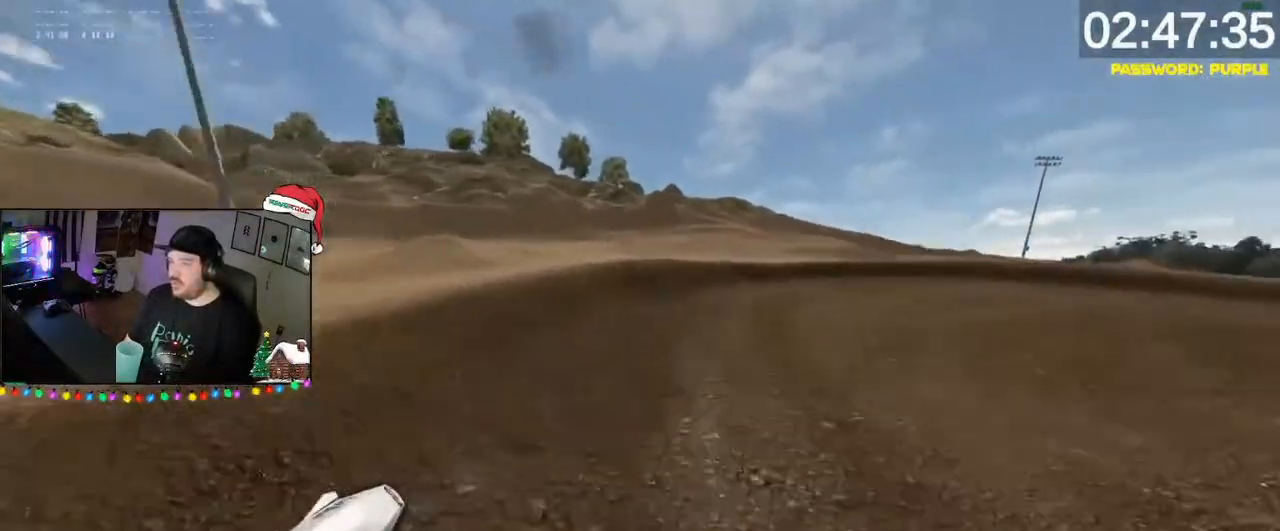
{"dt_ms": 500, "buttons": ["R2"], "left_stick": "down-right", "right_stick": "down-left", "events": [[67, "left_stick", "down-right"], [200, "left_stick", "down"], [333, "R2", "down"], [333, "left_stick", "down-right"]]}
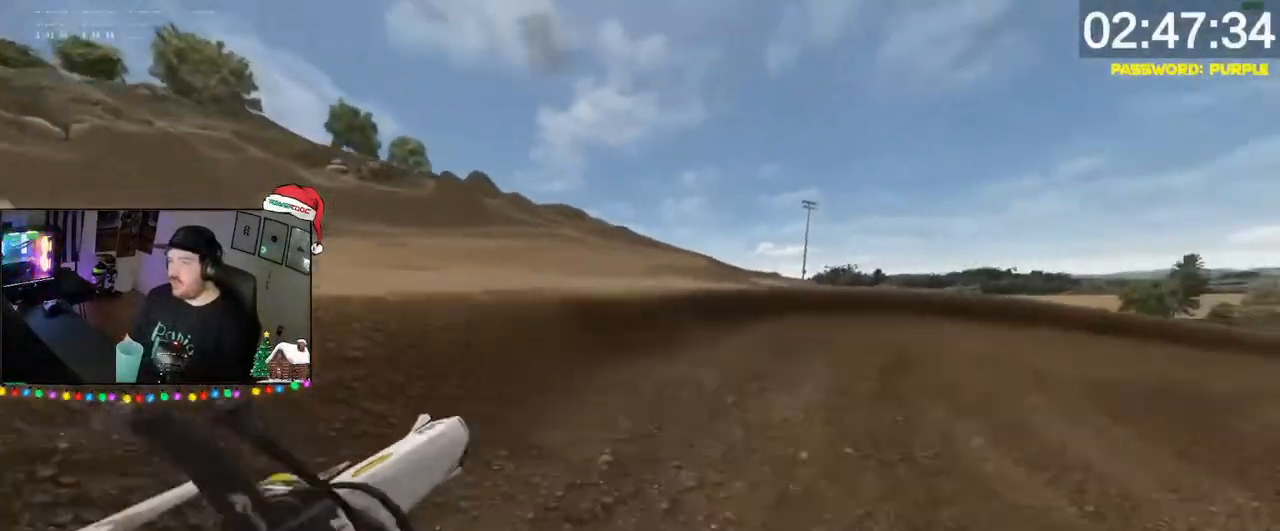
{"dt_ms": 500, "buttons": [], "left_stick": "down", "right_stick": "down-left", "events": [[33, "R2", "up"], [233, "left_stick", "down"], [400, "DPAD_DOWN", "down"], [467, "DPAD_DOWN", "up"]]}
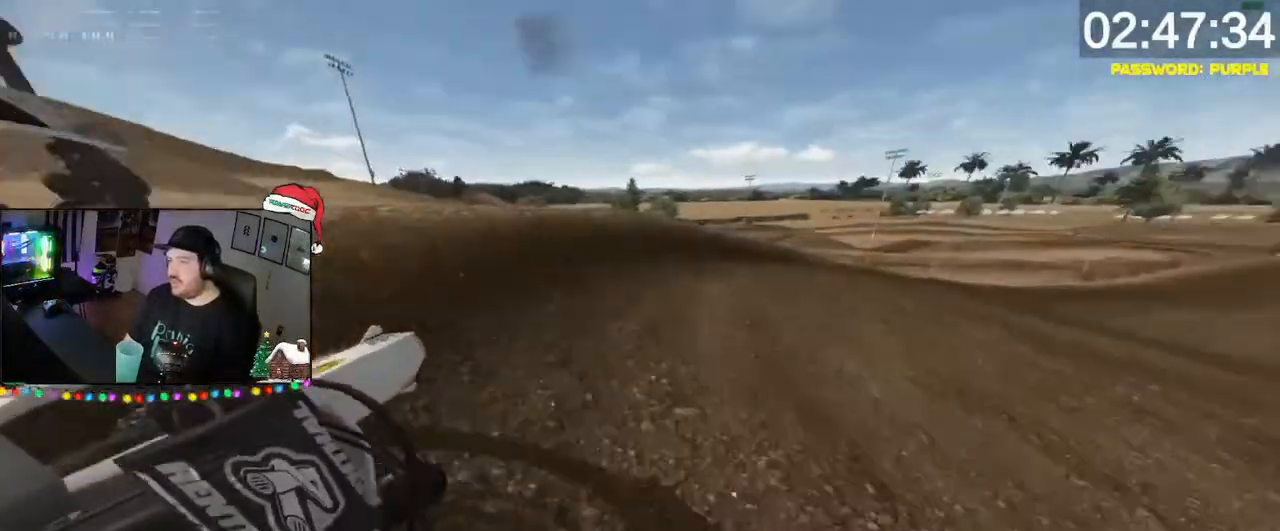
{"dt_ms": 1000, "buttons": ["R2"], "left_stick": "down", "right_stick": "down-left"}
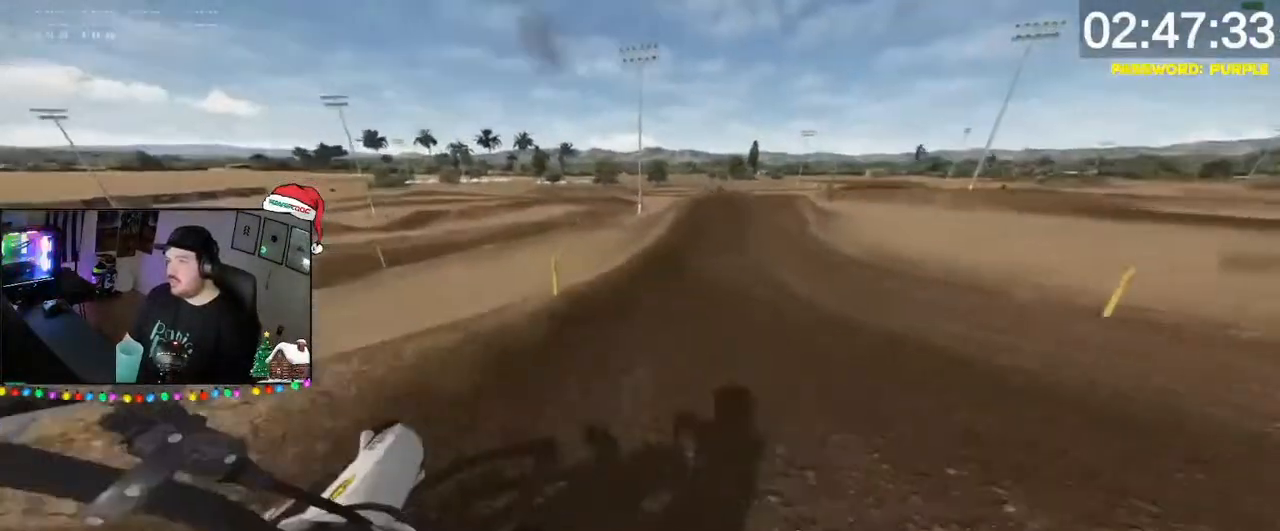
{"dt_ms": 500, "buttons": ["R2"], "left_stick": "down", "right_stick": "center", "events": [[167, "left_stick", "down-left"], [167, "right_stick", "center"], [267, "left_stick", "down"]]}
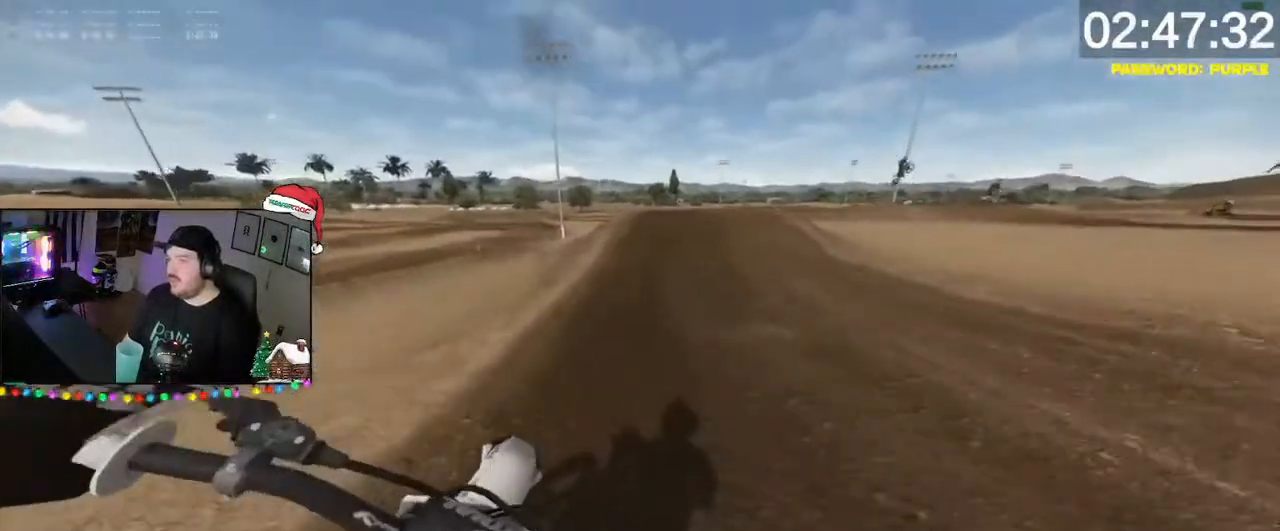
{"dt_ms": 500, "buttons": ["R2"], "left_stick": "down", "right_stick": "left", "events": [[33, "DPAD_DOWN", "down"], [167, "DPAD_DOWN", "up"], [333, "right_stick", "left"]]}
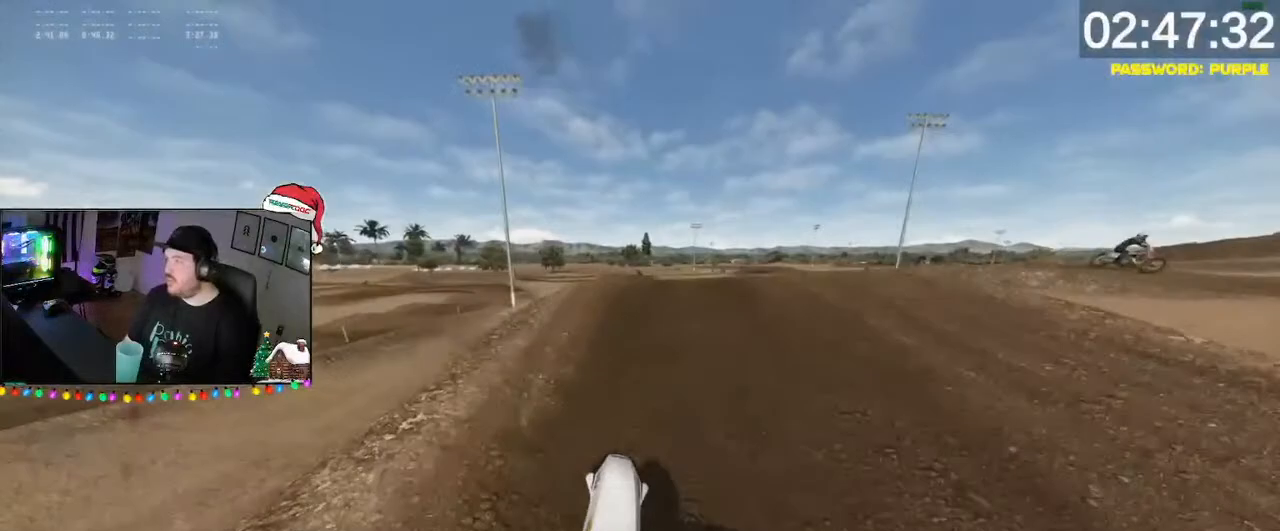
{"dt_ms": 500, "buttons": ["X"], "left_stick": "down", "right_stick": "center", "events": [[200, "left_stick", "down-left"], [300, "left_stick", "down"], [367, "R2", "up"], [400, "right_stick", "center"], [467, "X", "down"]]}
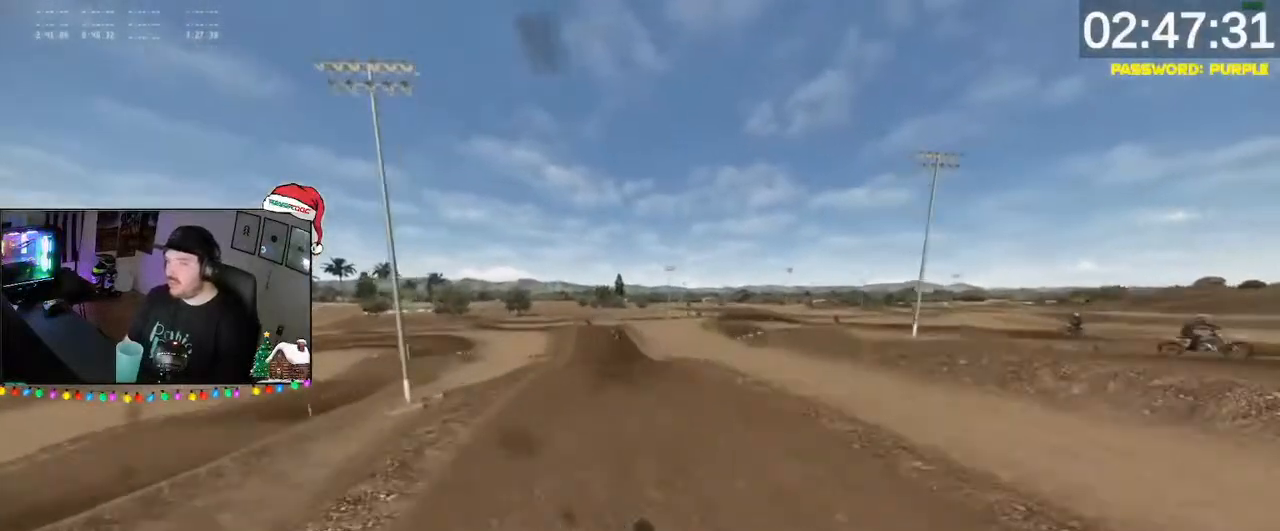
{"dt_ms": 500, "buttons": ["R2"], "left_stick": "down", "right_stick": "up-left", "events": [[33, "X", "up"], [33, "left_stick", "down-left"], [100, "R2", "down"], [300, "left_stick", "down"], [300, "right_stick", "up-left"]]}
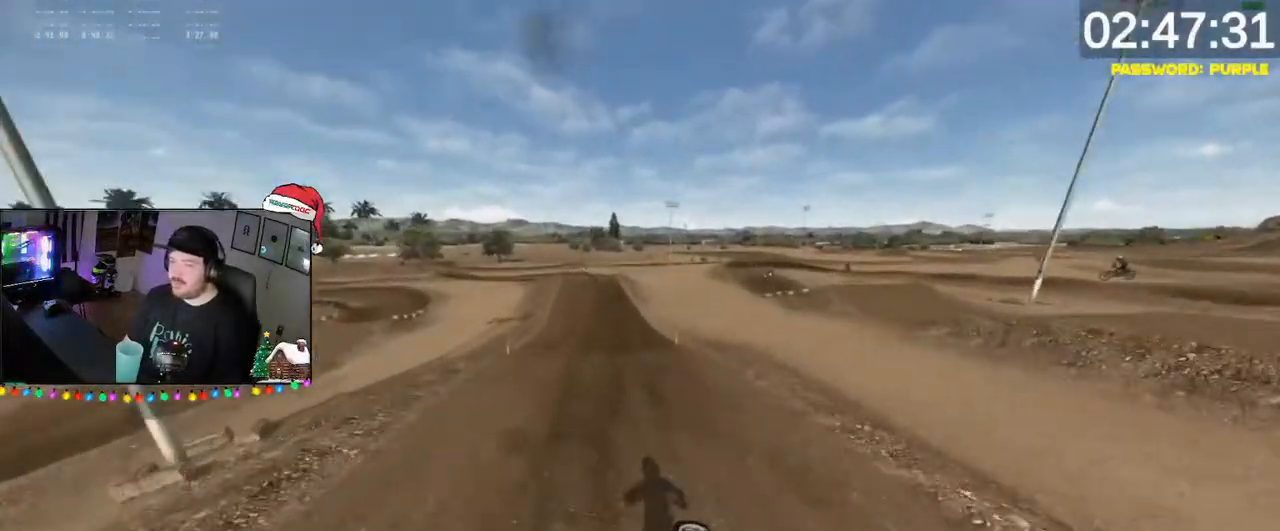
{"dt_ms": 500, "buttons": ["R2", "DPAD_DOWN"], "left_stick": "down-left", "right_stick": "down-left", "events": [[167, "left_stick", "down-left"], [167, "right_stick", "center"], [300, "right_stick", "down-left"], [433, "DPAD_DOWN", "down"]]}
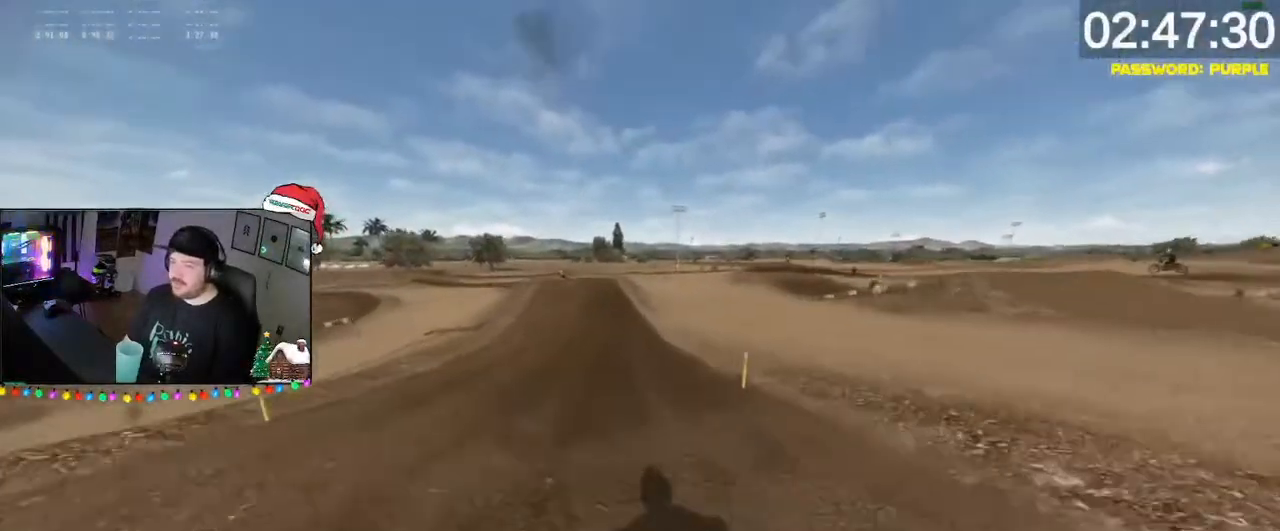
{"dt_ms": 500, "buttons": ["R2"], "left_stick": "down-left", "right_stick": "down", "events": [[33, "DPAD_DOWN", "up"], [167, "DPAD_DOWN", "down"], [300, "DPAD_DOWN", "up"], [333, "right_stick", "center"], [500, "right_stick", "down"]]}
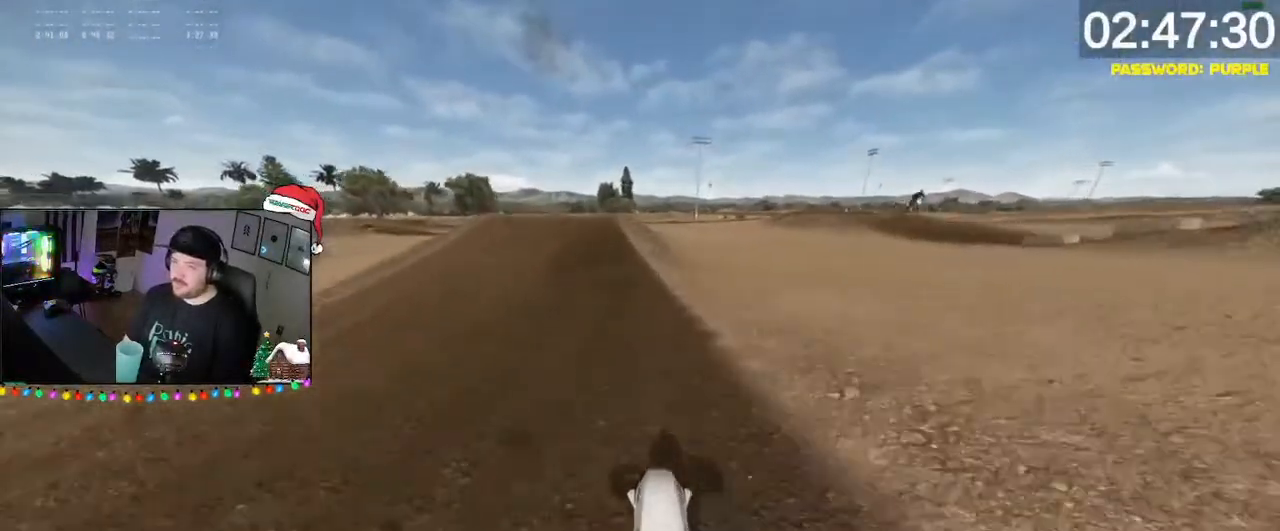
{"dt_ms": 500, "buttons": [], "left_stick": "down-left", "right_stick": "center", "events": [[200, "right_stick", "center"], [433, "A", "down"], [467, "R2", "up"], [500, "A", "up"]]}